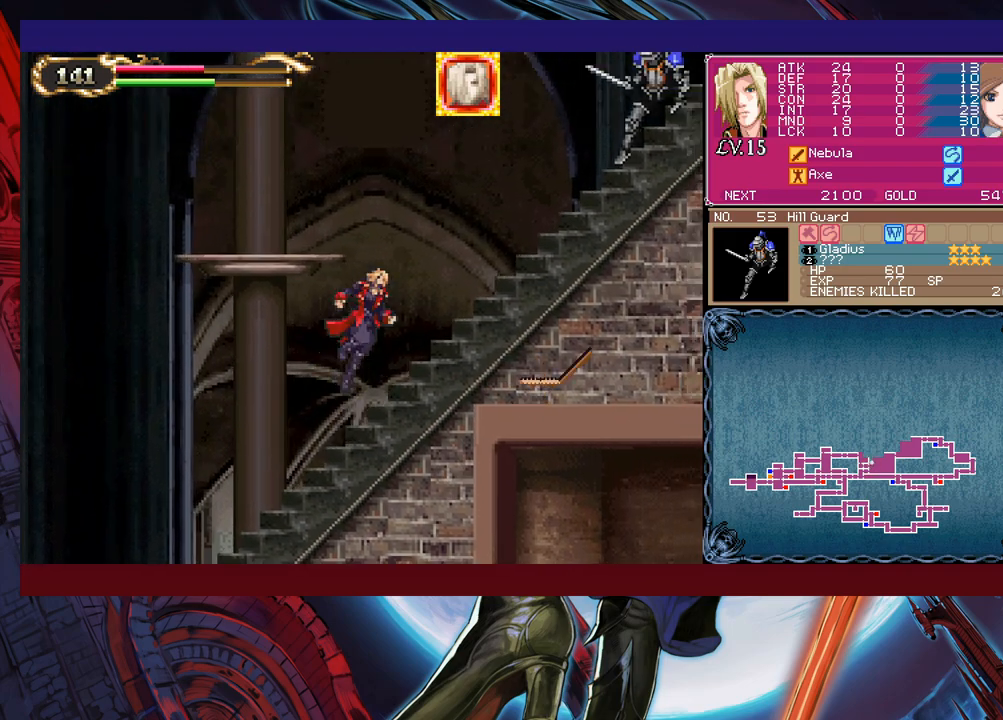
Gameplay with a controller (Xbox layout); each line is a JSON object with the inputs held at the frame after it. "events" lists button and stick changes between this image and that frame as [ms after this image, input, new state], when the widget could be followed in between. Not read: L2 R2 right_stick.
{"buttons": ["X"], "left_stick": "center", "events": [[83, "B", "up"], [100, "left_stick", "up-right"], [150, "X", "down"], [283, "X", "up"], [350, "left_stick", "right"], [483, "X", "down"], [500, "left_stick", "center"]]}
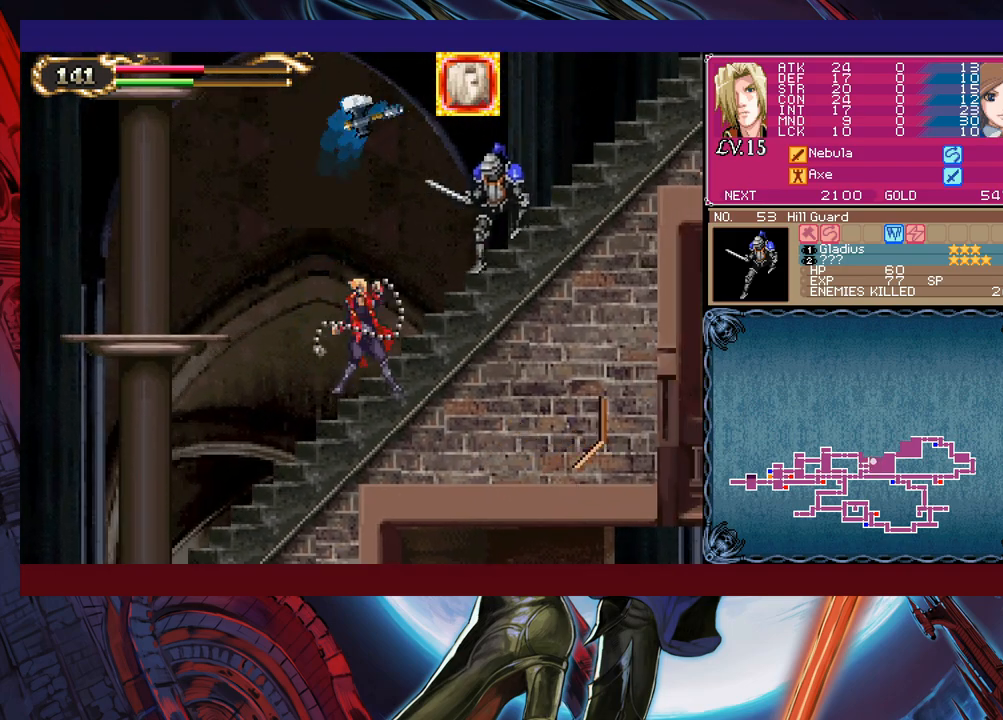
{"buttons": ["X"], "left_stick": "center", "events": [[250, "X", "up"], [383, "X", "down"], [450, "X", "up"], [500, "X", "down"]]}
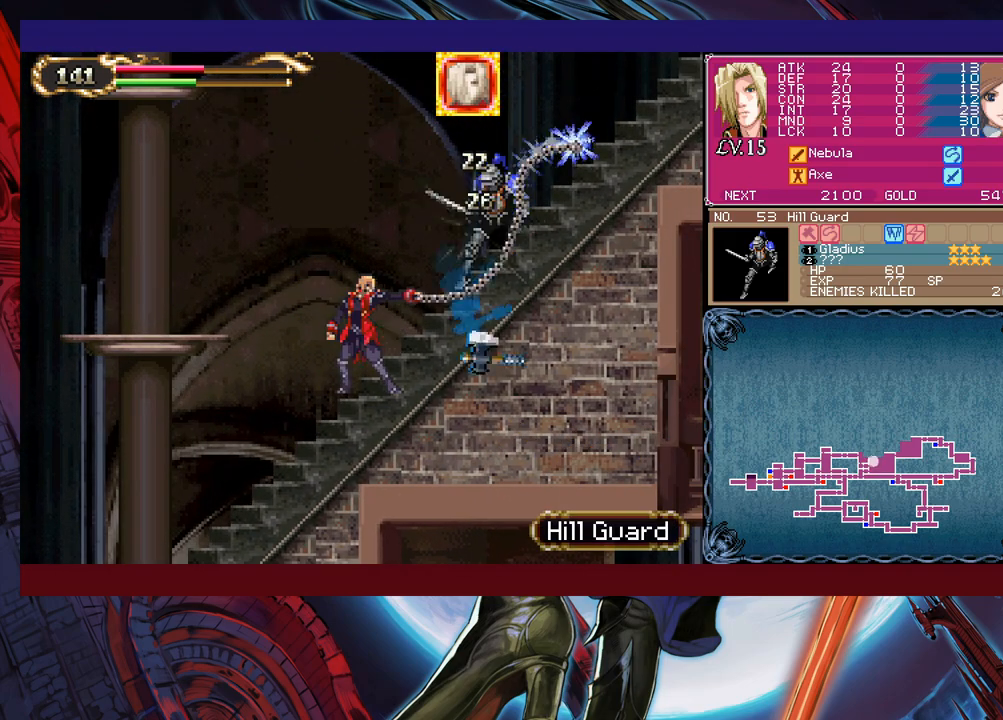
{"buttons": ["Y"], "left_stick": "center", "events": [[100, "X", "up"], [150, "X", "down"], [400, "X", "up"], [500, "Y", "down"]]}
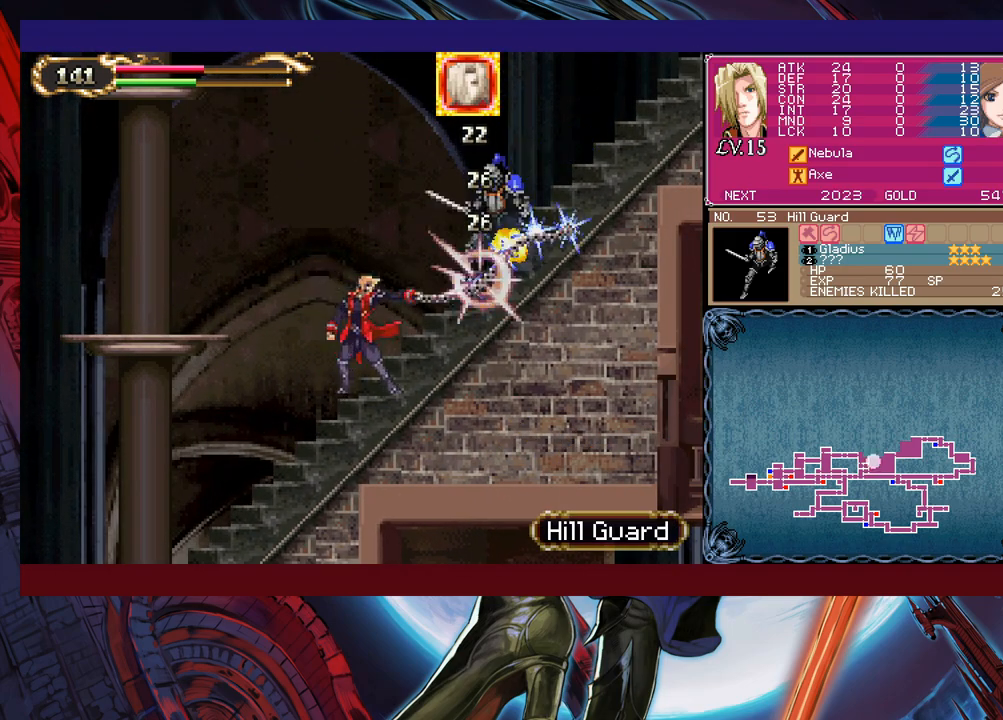
{"buttons": ["B"], "left_stick": "down-left", "events": [[50, "B", "down"], [50, "Y", "up"], [233, "left_stick", "left"], [300, "B", "up"], [350, "B", "down"], [433, "left_stick", "down-left"], [450, "B", "up"], [500, "B", "down"]]}
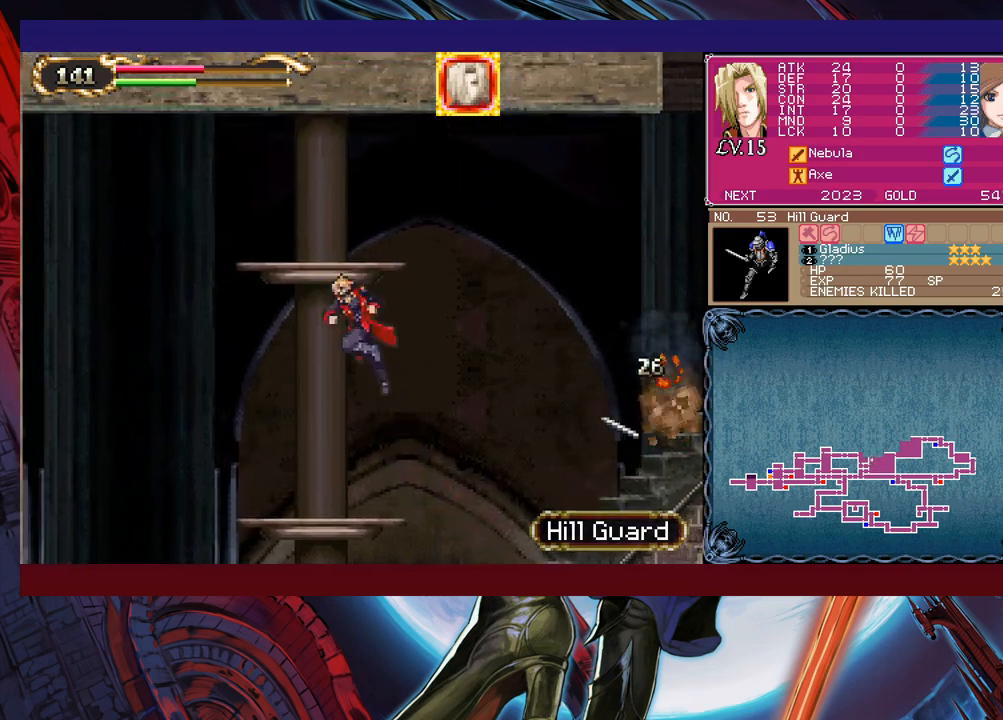
{"buttons": ["B"], "left_stick": "right", "events": [[83, "B", "up"], [133, "B", "down"], [133, "left_stick", "center"], [250, "left_stick", "right"], [450, "B", "up"], [500, "B", "down"]]}
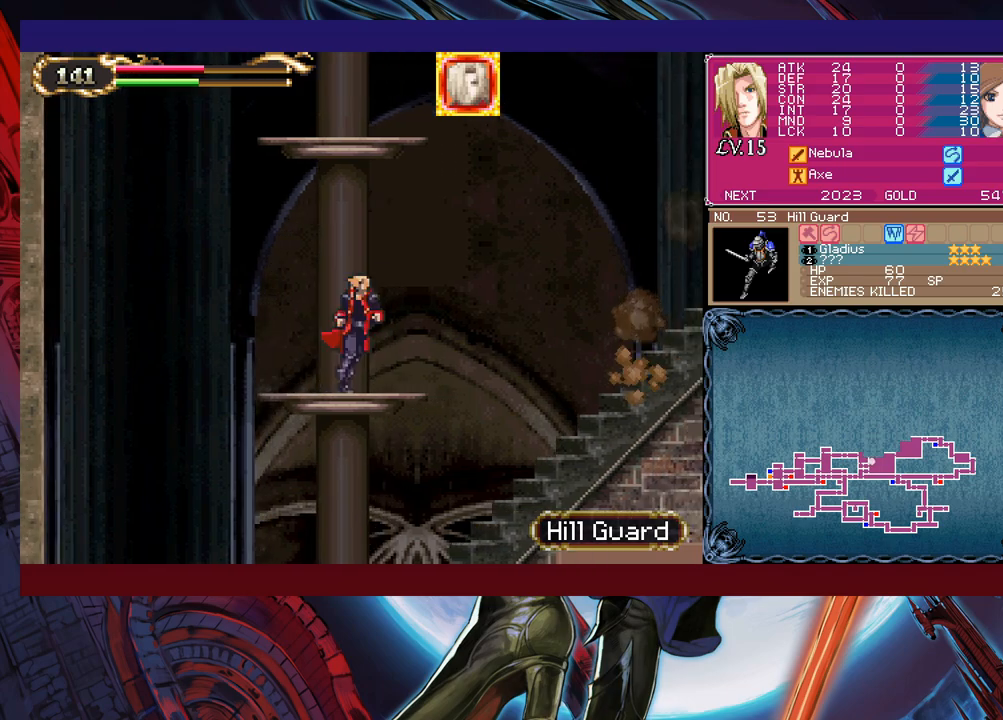
{"buttons": ["B"], "left_stick": "right", "events": []}
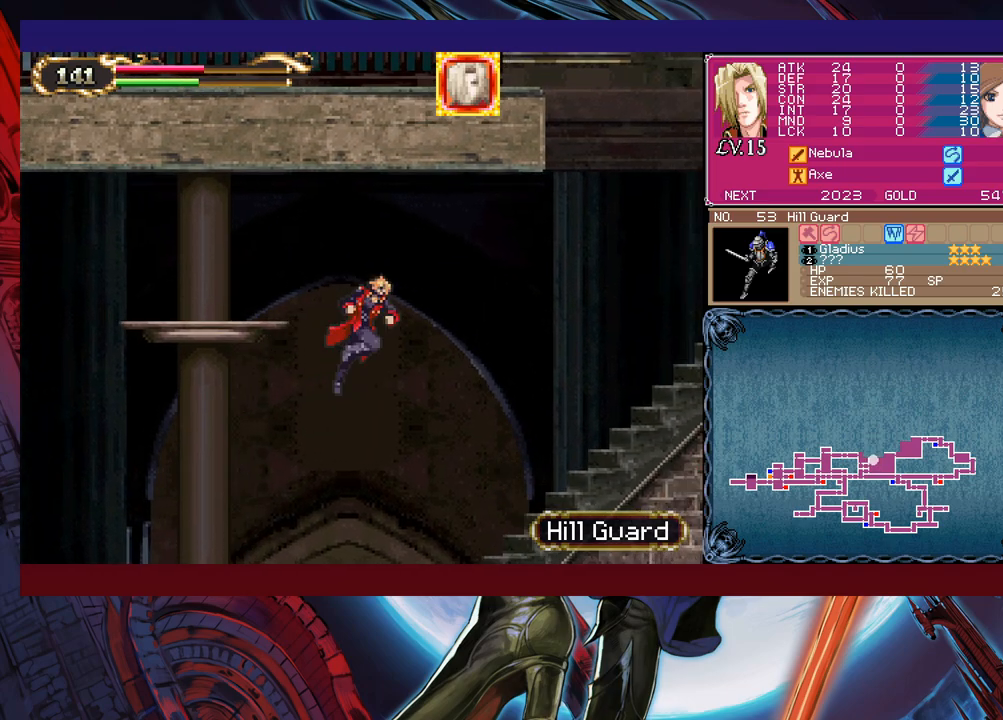
{"buttons": ["B"], "left_stick": "right", "events": [[200, "B", "up"], [300, "B", "down"]]}
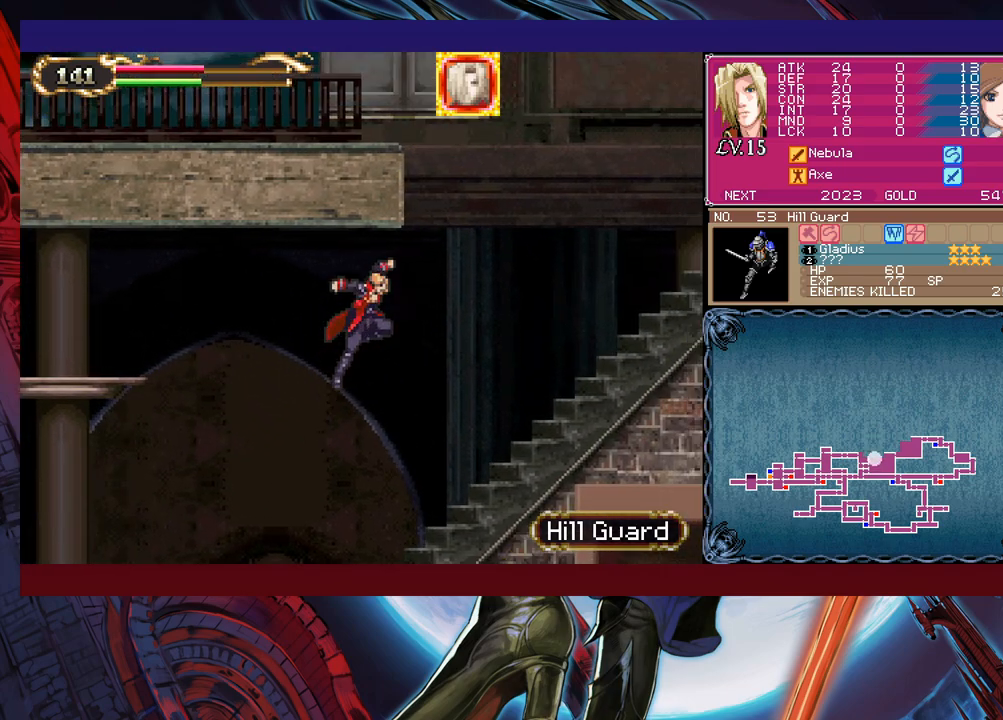
{"buttons": [], "left_stick": "right", "events": [[450, "B", "up"]]}
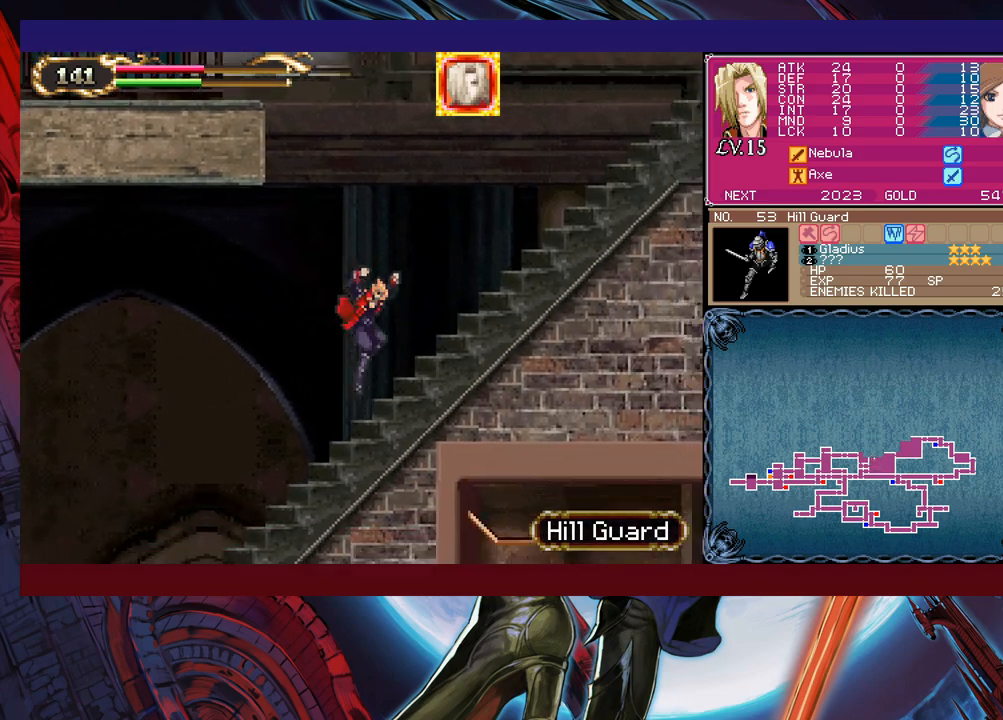
{"buttons": ["B"], "left_stick": "right", "events": [[83, "B", "down"], [383, "B", "up"], [433, "B", "down"]]}
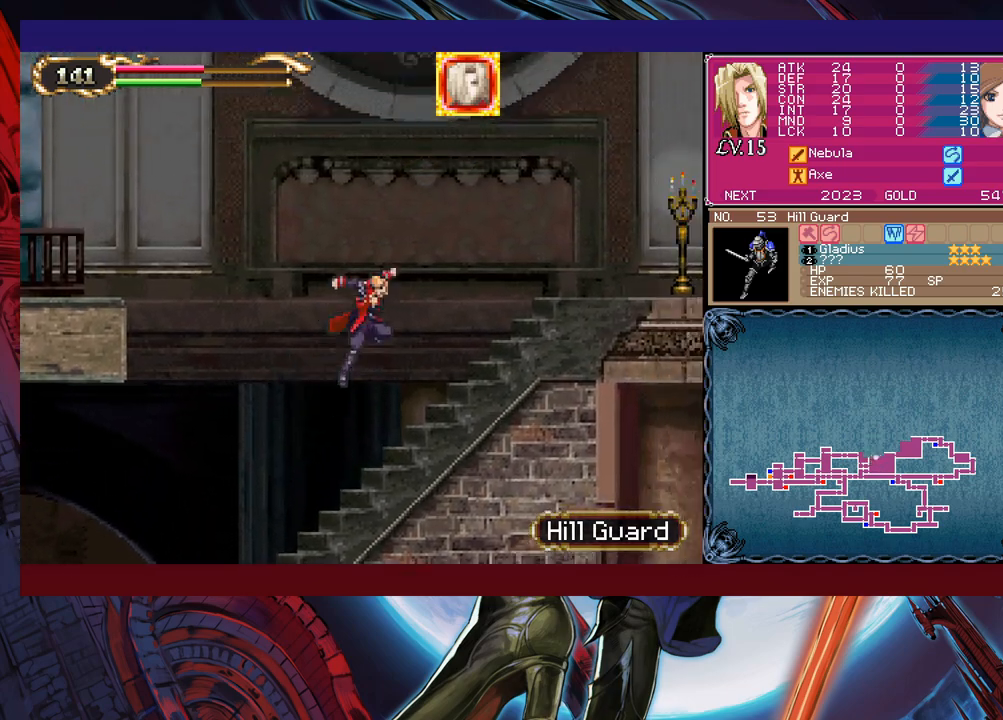
{"buttons": [], "left_stick": "right", "events": [[500, "B", "up"]]}
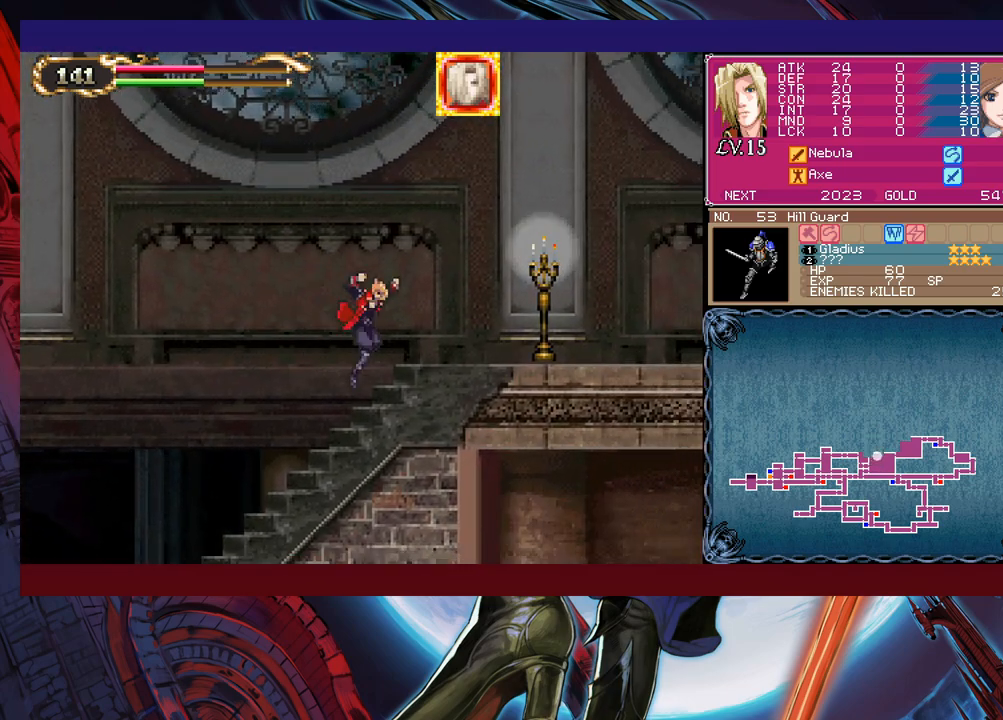
{"buttons": [], "left_stick": "right", "events": [[83, "B", "down"], [183, "X", "down"], [250, "B", "up"], [283, "X", "up"]]}
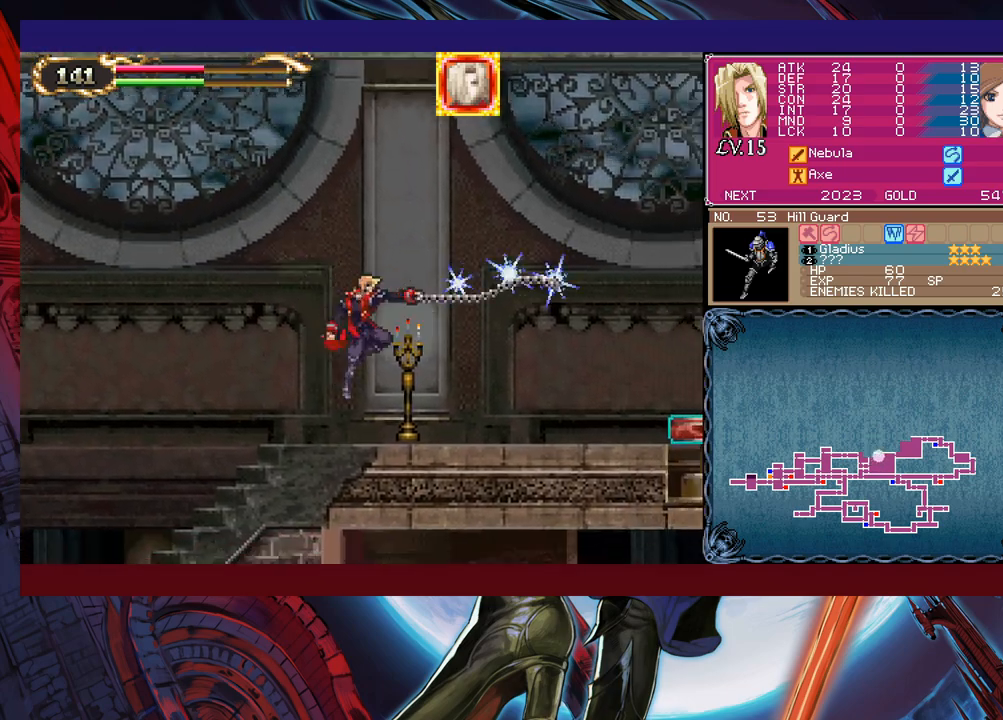
{"buttons": ["B"], "left_stick": "right", "events": [[100, "left_stick", "down-right"], [150, "Y", "down"], [233, "Y", "up"], [233, "left_stick", "right"], [400, "left_stick", "left"], [433, "Y", "down"], [483, "B", "down"], [483, "Y", "up"], [483, "left_stick", "right"]]}
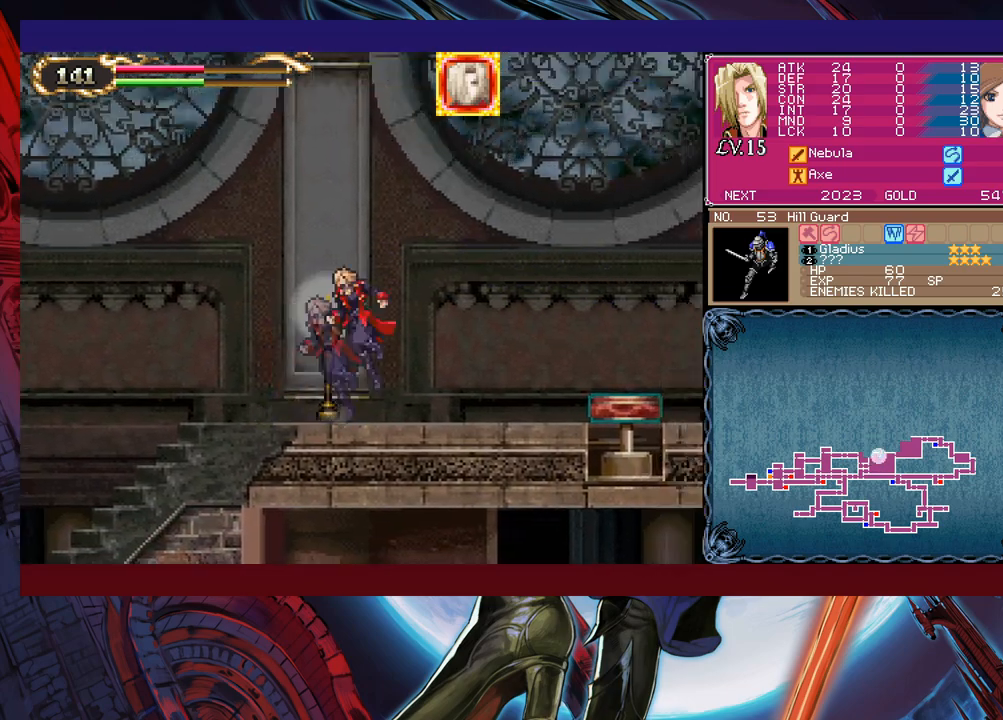
{"buttons": [], "left_stick": "center", "events": [[83, "B", "up"], [200, "X", "down"], [200, "left_stick", "left"], [383, "X", "up"], [500, "left_stick", "center"]]}
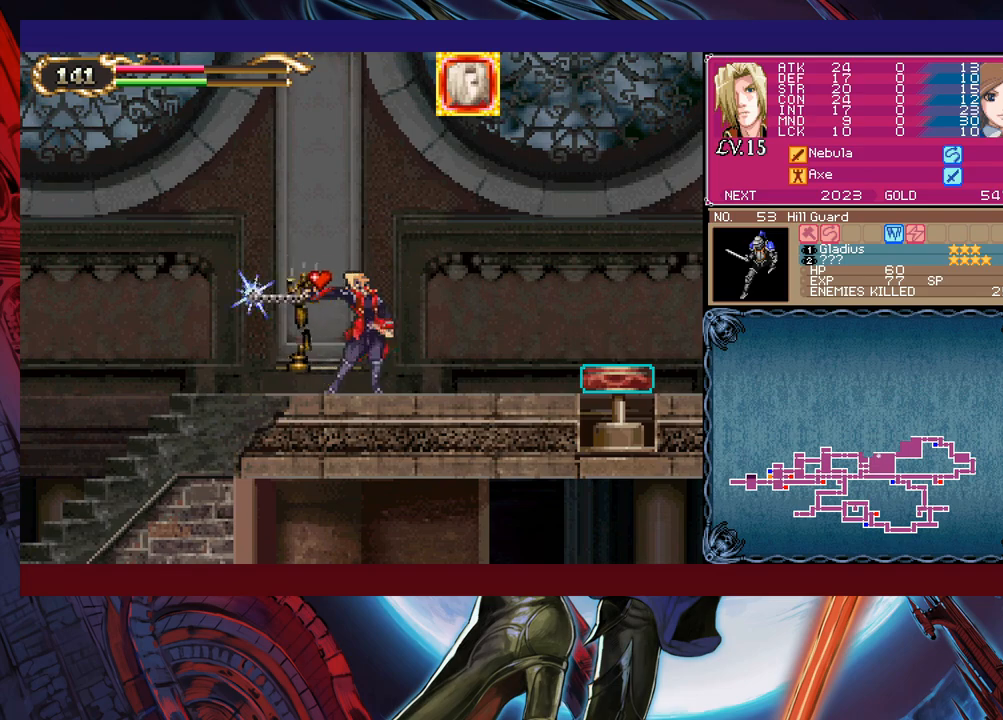
{"buttons": ["B"], "left_stick": "right", "events": [[33, "left_stick", "down"], [50, "Y", "down"], [100, "Y", "up"], [133, "left_stick", "left"], [350, "Y", "down"], [400, "B", "down"], [400, "Y", "up"], [433, "left_stick", "right"]]}
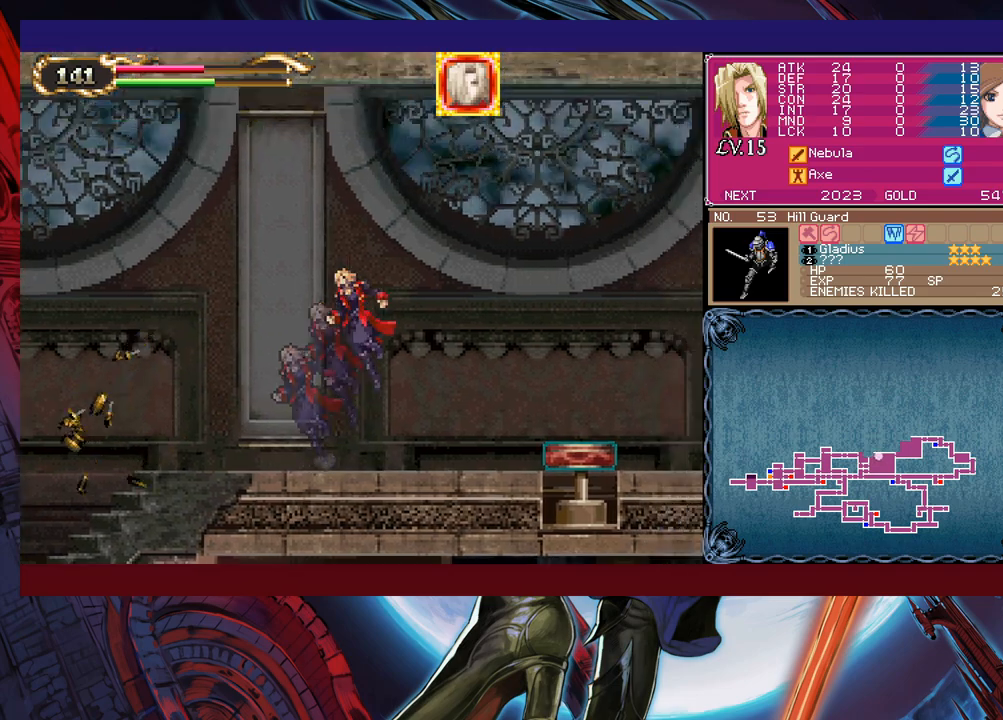
{"buttons": [], "left_stick": "down-right", "events": [[150, "B", "up"], [200, "B", "down"], [200, "left_stick", "down-right"], [300, "B", "up"], [350, "B", "down"], [483, "B", "up"]]}
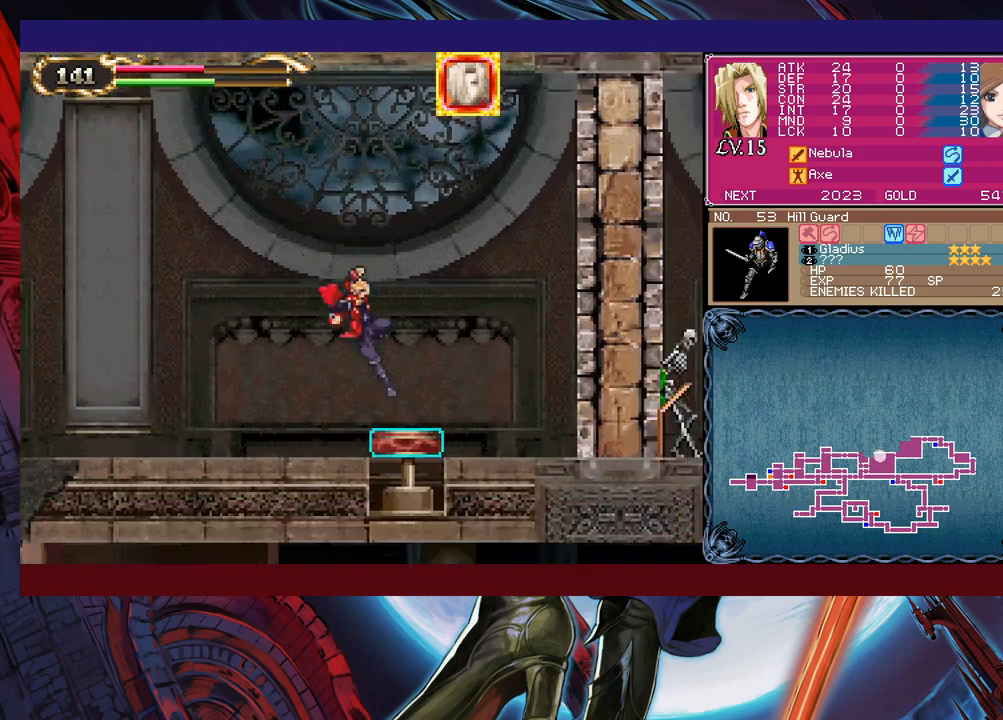
{"buttons": [], "left_stick": "center", "events": [[50, "left_stick", "center"]]}
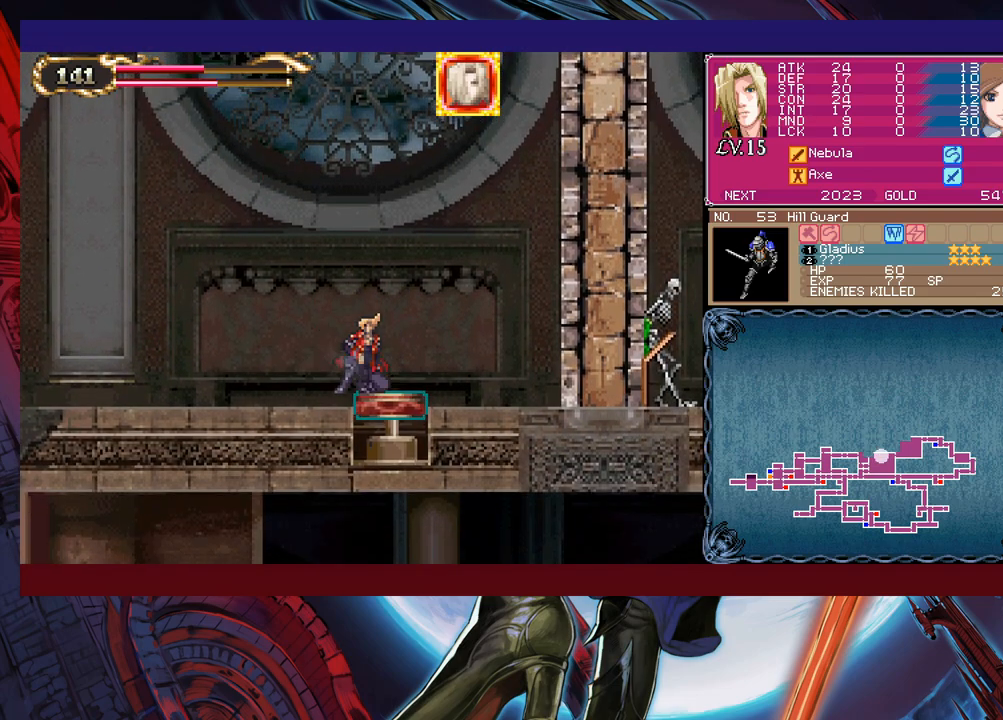
{"buttons": ["X"], "left_stick": "right", "events": [[183, "left_stick", "right"], [350, "B", "down"], [450, "B", "up"], [500, "X", "down"]]}
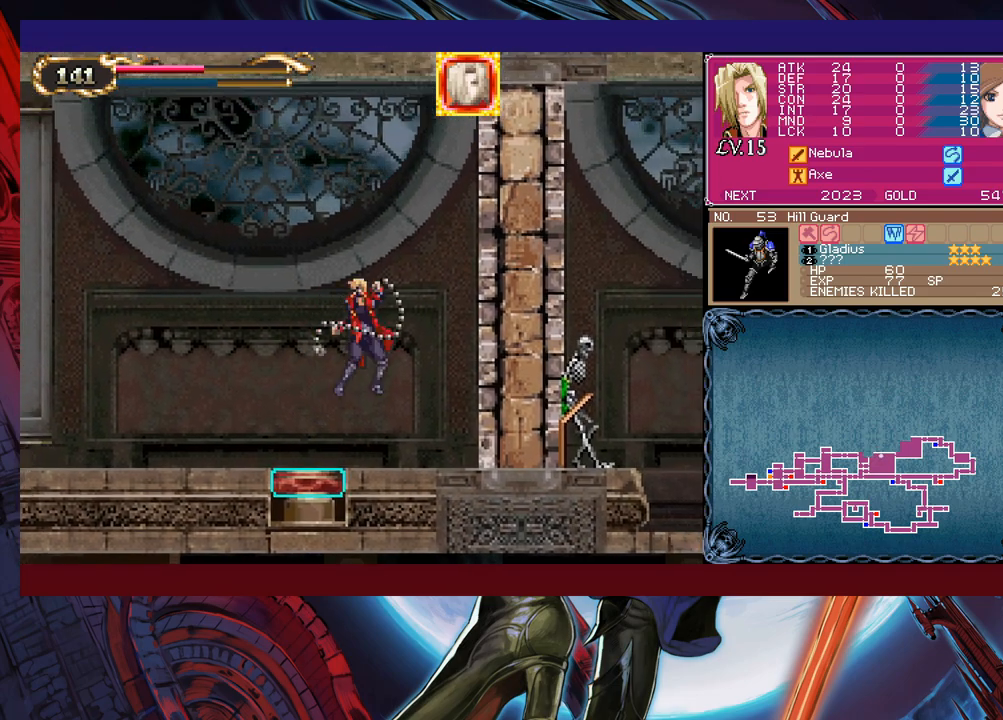
{"buttons": ["X"], "left_stick": "up-right", "events": [[183, "X", "up"], [300, "left_stick", "down-right"], [350, "Y", "down"], [400, "Y", "up"], [433, "left_stick", "up-right"], [500, "X", "down"]]}
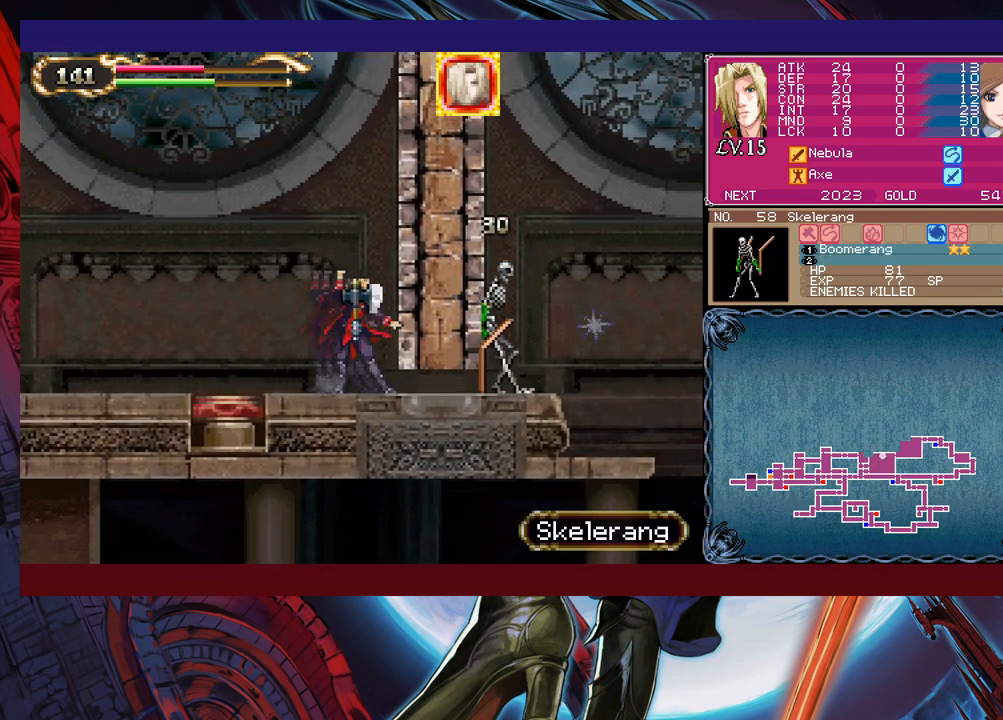
{"buttons": [], "left_stick": "right", "events": [[50, "X", "up"], [100, "left_stick", "down"], [133, "Y", "down"], [200, "Y", "up"], [250, "left_stick", "right"], [300, "X", "down"], [483, "X", "up"]]}
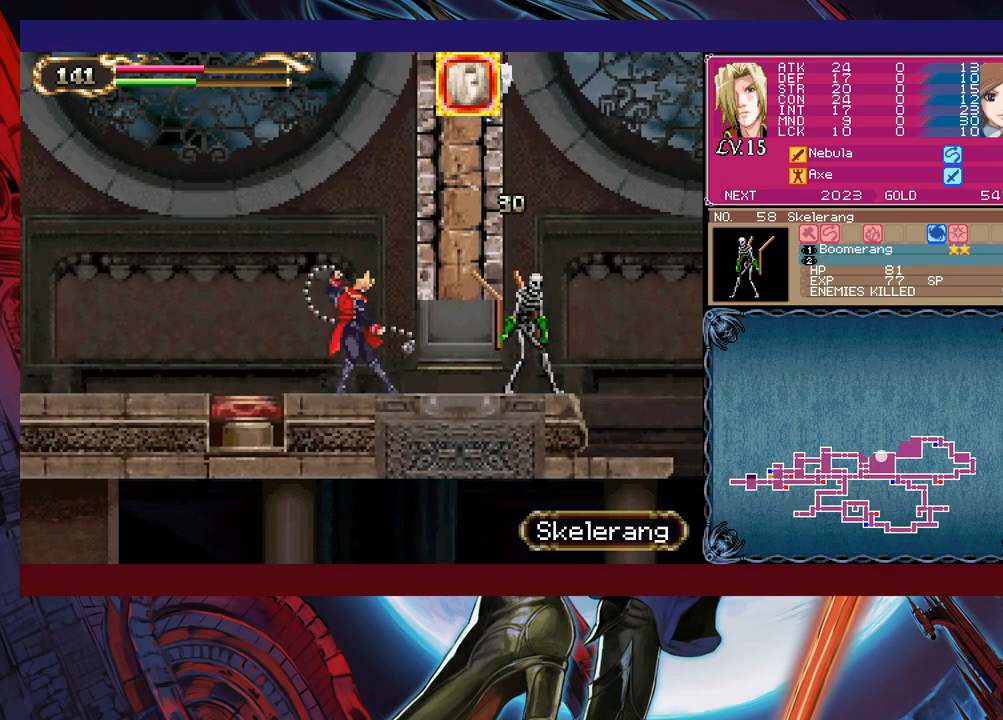
{"buttons": [], "left_stick": "center", "events": [[150, "X", "down"], [150, "left_stick", "down"], [200, "X", "up"], [233, "left_stick", "center"], [283, "X", "down"], [350, "X", "up"], [400, "X", "down"], [483, "X", "up"]]}
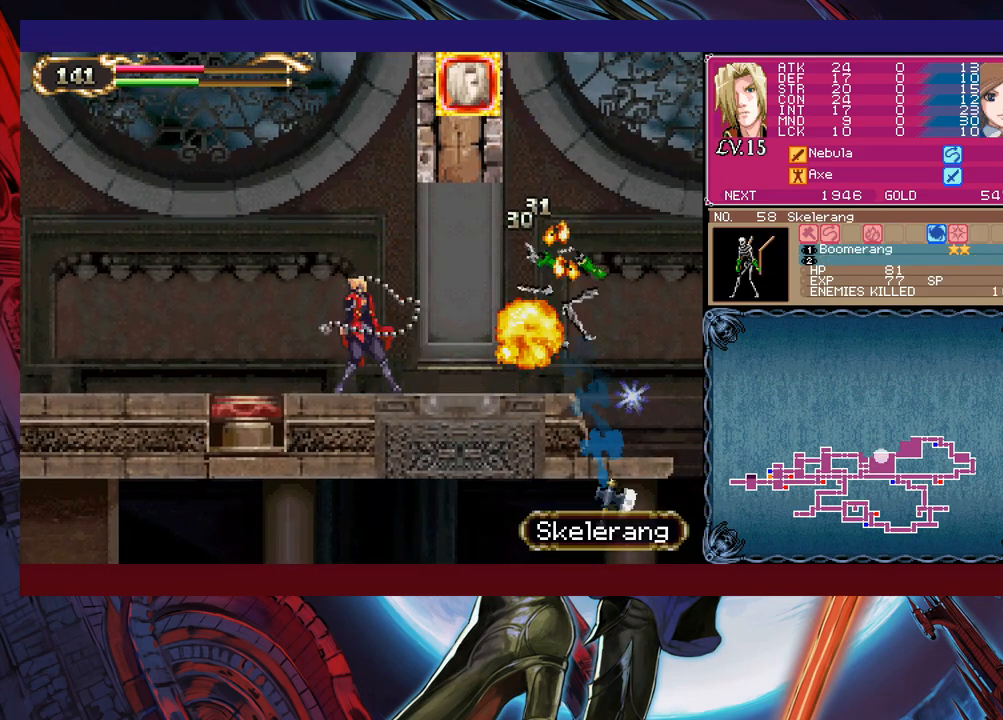
{"buttons": [], "left_stick": "left", "events": [[33, "X", "down"], [100, "X", "up"], [250, "Y", "down"], [300, "B", "down"], [333, "Y", "up"], [383, "B", "up"], [383, "left_stick", "left"]]}
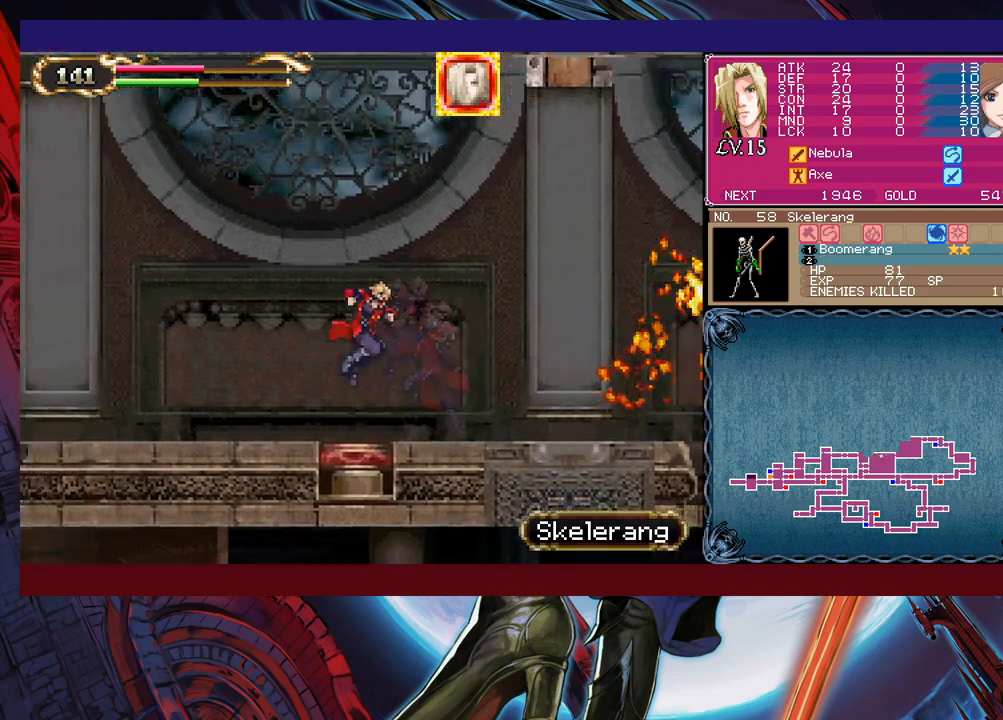
{"buttons": ["B"], "left_stick": "down-left", "events": [[183, "left_stick", "up-right"], [233, "Y", "down"], [250, "B", "down"], [250, "Y", "up"], [300, "left_stick", "down-left"], [350, "B", "up"], [400, "B", "down"], [450, "B", "up"], [500, "B", "down"]]}
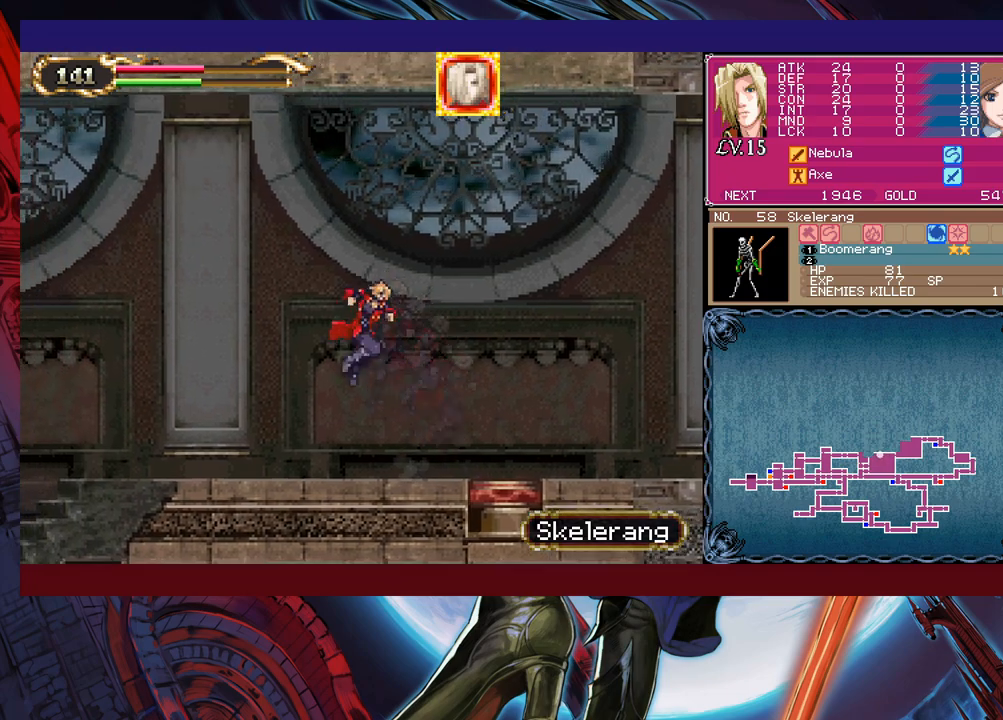
{"buttons": [], "left_stick": "down-left", "events": [[50, "B", "up"], [100, "left_stick", "center"], [150, "Y", "down"], [150, "left_stick", "right"], [200, "B", "down"], [233, "Y", "up"], [250, "left_stick", "down-left"], [300, "B", "up"]]}
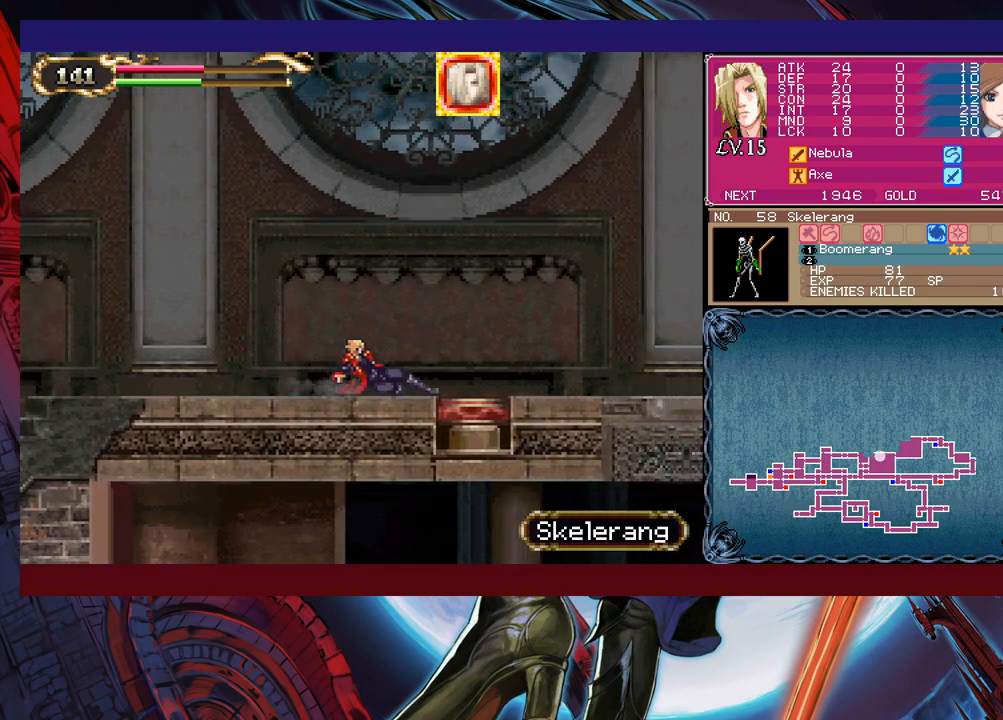
{"buttons": ["B"], "left_stick": "down-left", "events": [[250, "left_stick", "left"], [400, "left_stick", "up-right"], [450, "Y", "down"], [483, "B", "down"], [483, "Y", "up"], [500, "left_stick", "down-left"]]}
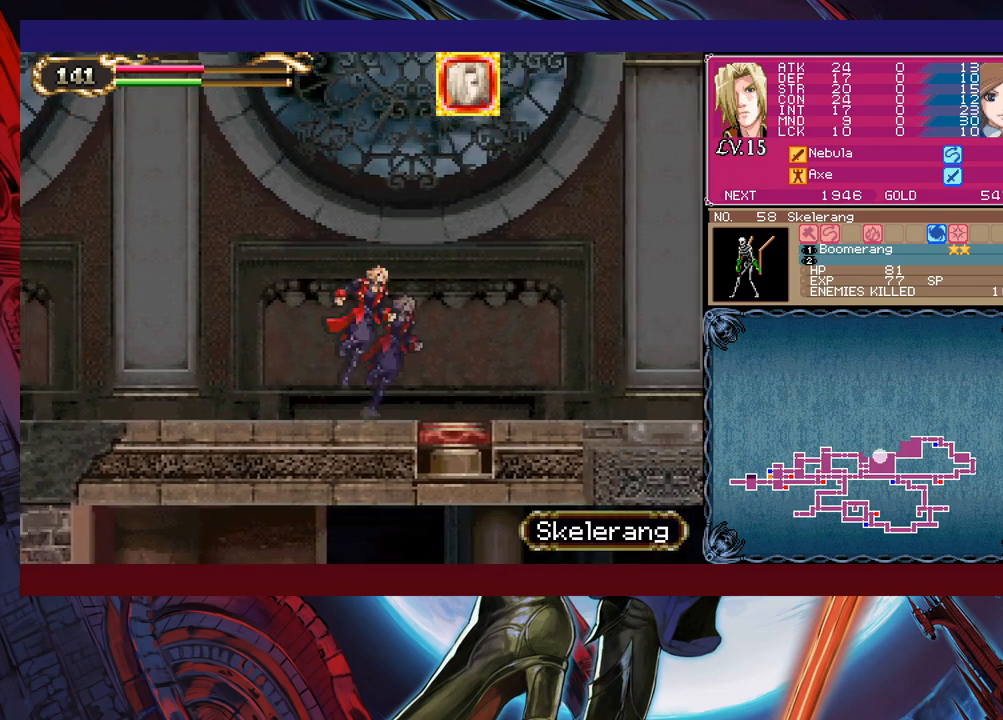
{"buttons": [], "left_stick": "down-left", "events": [[50, "B", "up"], [100, "B", "down"], [183, "B", "up"], [250, "B", "down"], [300, "B", "up"], [333, "left_stick", "right"], [383, "Y", "down"], [400, "B", "down"], [433, "Y", "up"], [433, "left_stick", "down-left"], [500, "B", "up"]]}
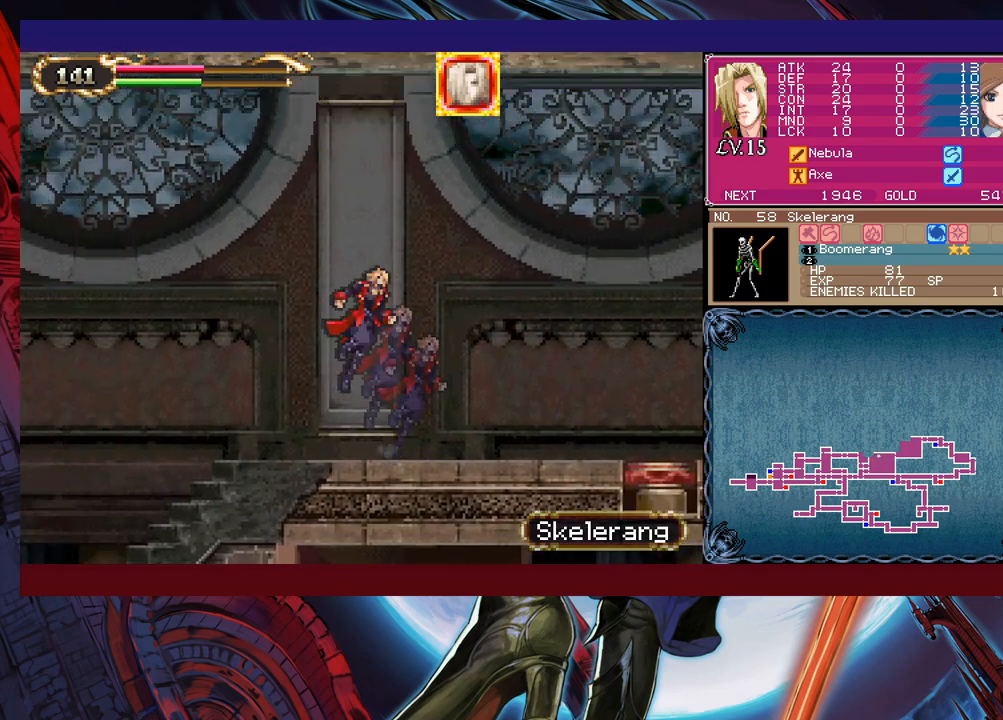
{"buttons": ["B"], "left_stick": "down-left", "events": [[50, "B", "down"], [100, "B", "up"], [150, "B", "down"], [233, "B", "up"], [283, "left_stick", "right"], [300, "Y", "down"], [350, "B", "down"], [350, "Y", "up"], [383, "left_stick", "down-left"]]}
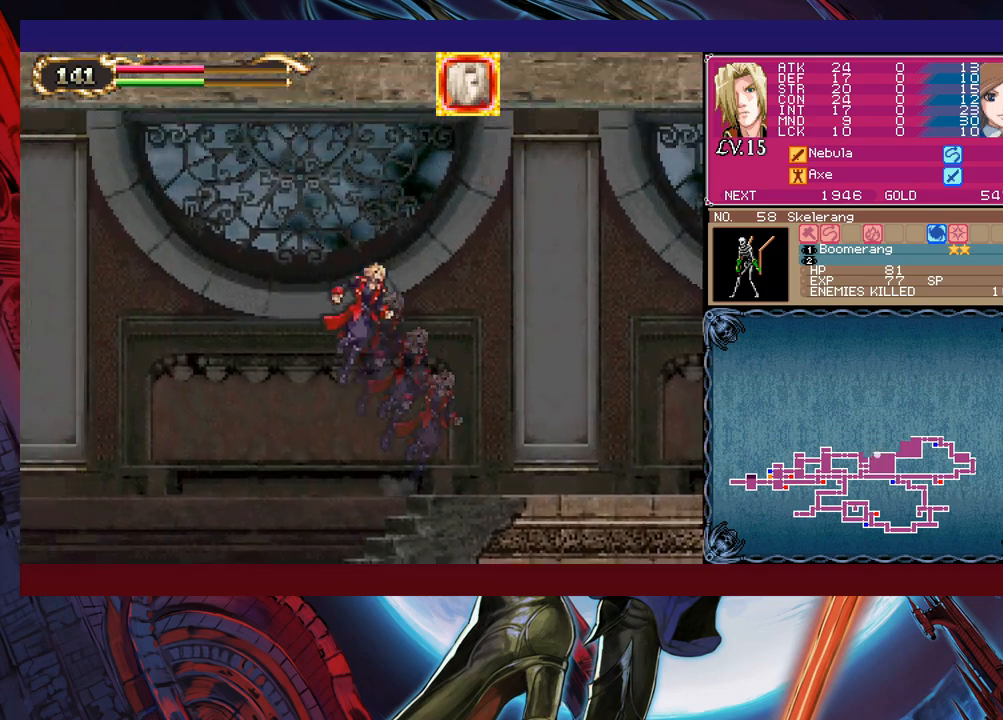
{"buttons": ["B"], "left_stick": "down-left", "events": []}
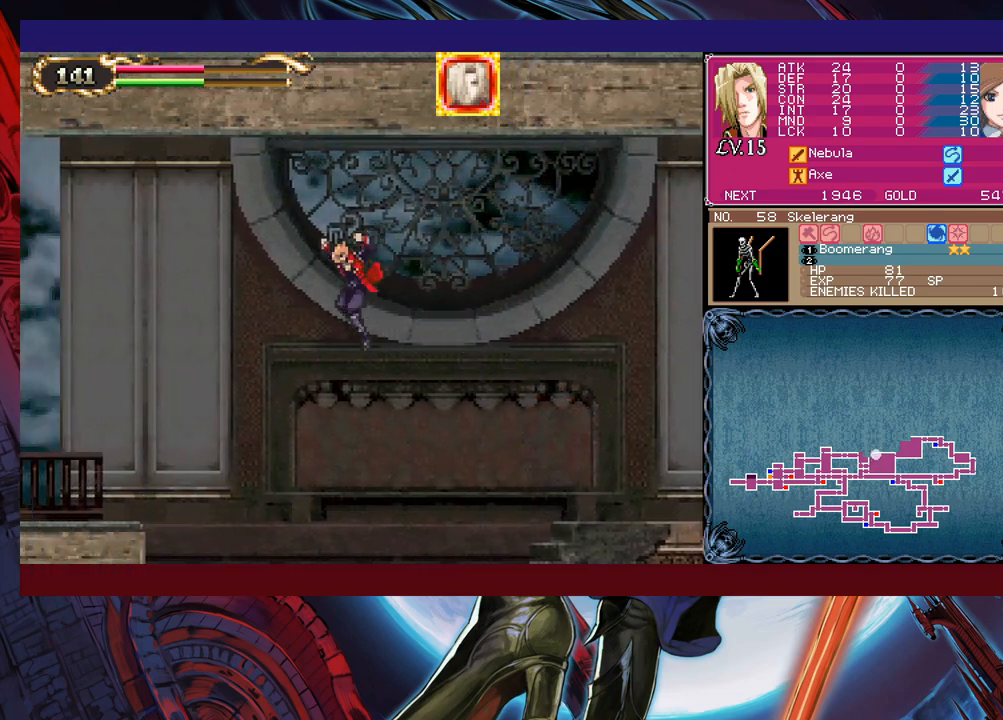
{"buttons": ["B"], "left_stick": "down-left", "events": [[200, "B", "up"], [350, "B", "down"]]}
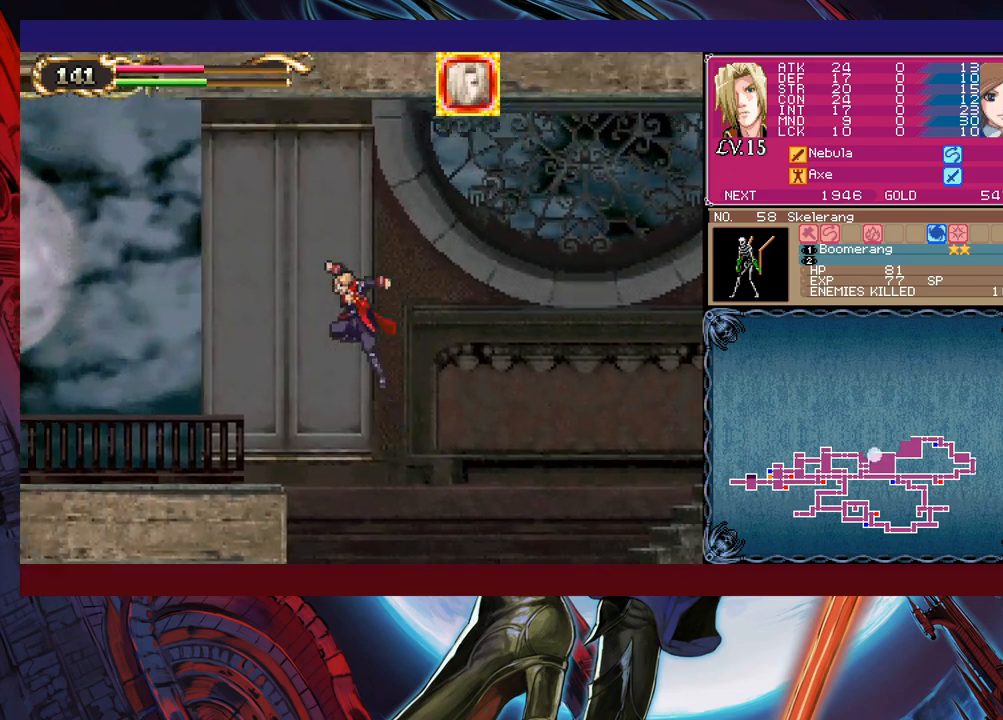
{"buttons": ["B"], "left_stick": "down-left", "events": [[300, "B", "up"], [483, "B", "down"]]}
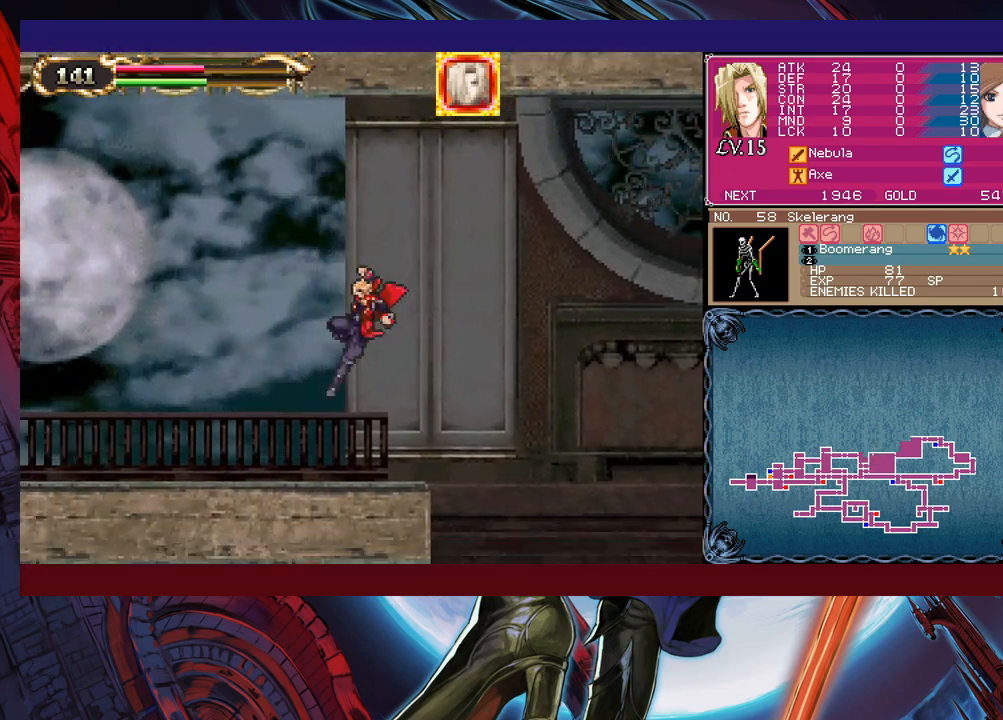
{"buttons": ["B"], "left_stick": "down-left", "events": [[50, "B", "up"], [100, "left_stick", "right"], [150, "Y", "down"], [200, "B", "down"], [200, "Y", "up"], [200, "left_stick", "down"], [250, "left_stick", "down-left"], [300, "B", "up"], [350, "B", "down"], [400, "B", "up"], [450, "B", "down"]]}